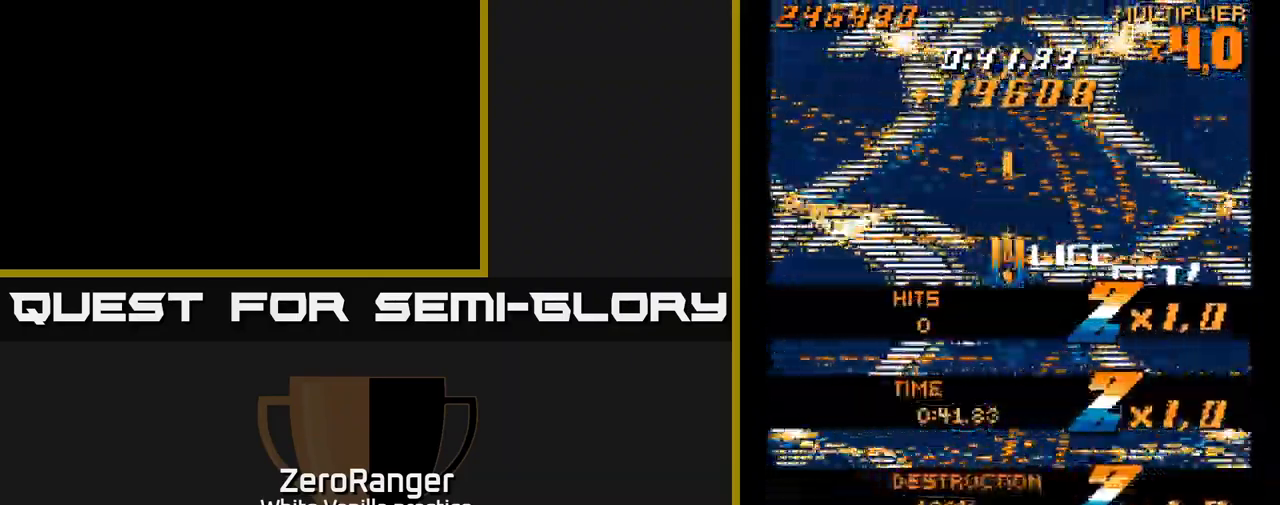
Gameplay with a controller (Xbox layout); each line is a JSON object with the inputs held at the frame after it. "events" lists button and stick changes between this image and that frame as [ms after this image, input, new state], when the widget could be followed in between. Not read: left_stick.
{"buttons": ["A"], "right_stick": "center", "events": [[217, "DPAD_DOWN", "up"]]}
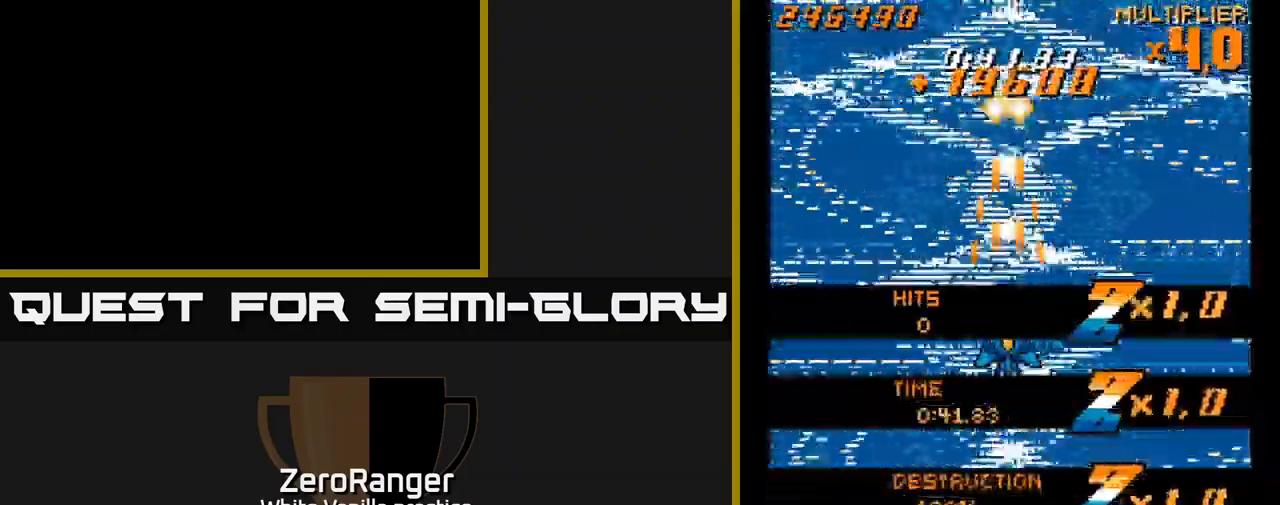
{"buttons": ["A", "DPAD_DOWN"], "right_stick": "center", "events": [[33, "A", "up"], [233, "A", "down"], [283, "DPAD_DOWN", "down"], [283, "DPAD_RIGHT", "down"], [433, "DPAD_RIGHT", "up"]]}
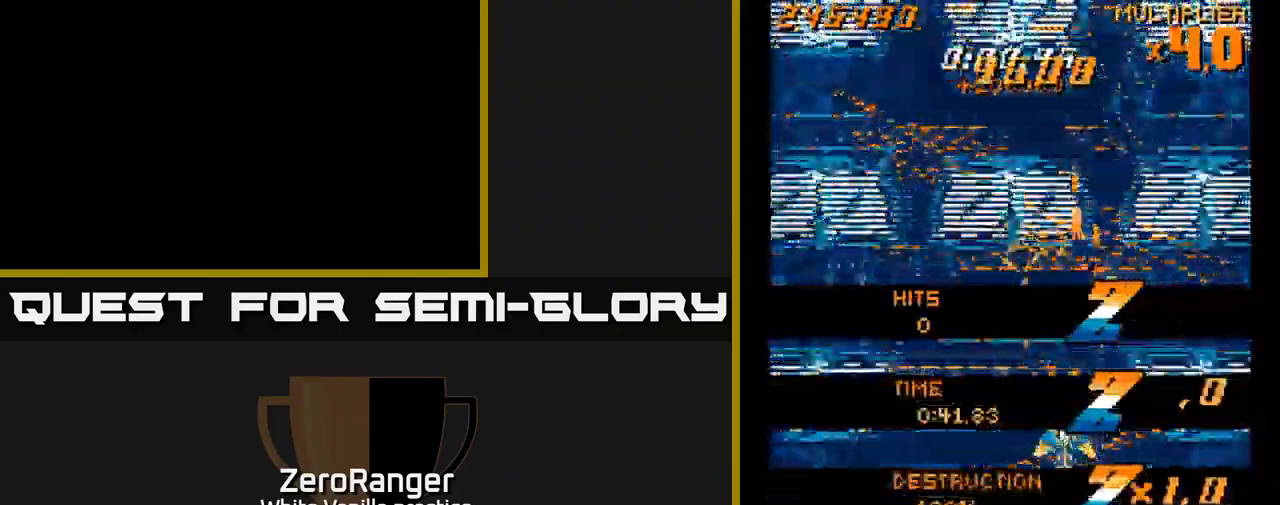
{"buttons": ["A", "DPAD_UP"], "right_stick": "center", "events": [[50, "DPAD_DOWN", "up"], [183, "DPAD_RIGHT", "down"], [233, "DPAD_UP", "down"], [350, "DPAD_RIGHT", "up"]]}
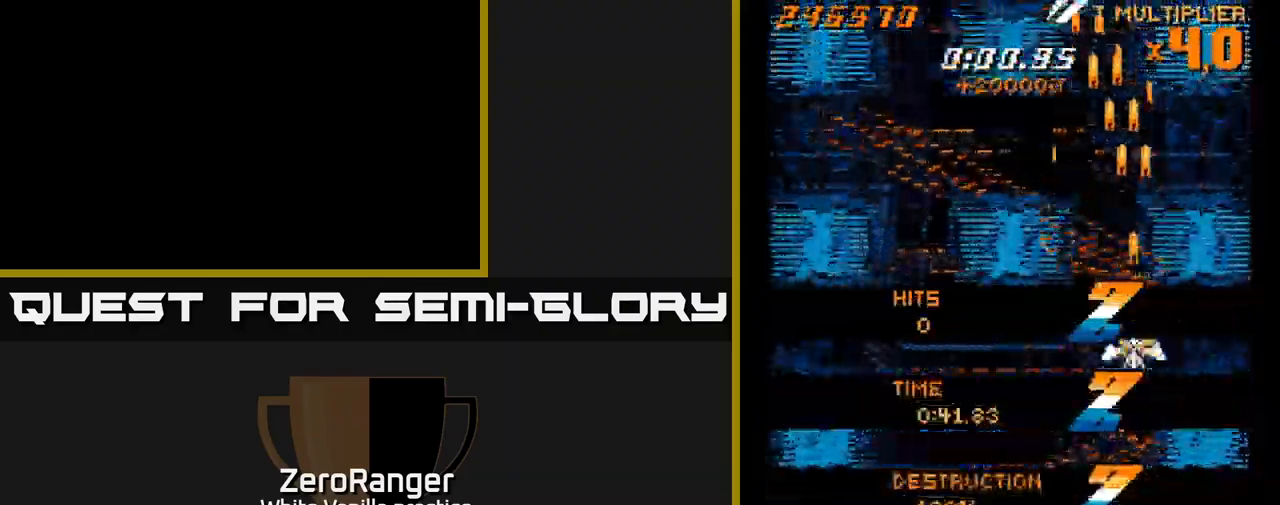
{"buttons": ["A", "DPAD_UP"], "right_stick": "center", "events": [[233, "DPAD_LEFT", "down"], [333, "DPAD_LEFT", "up"]]}
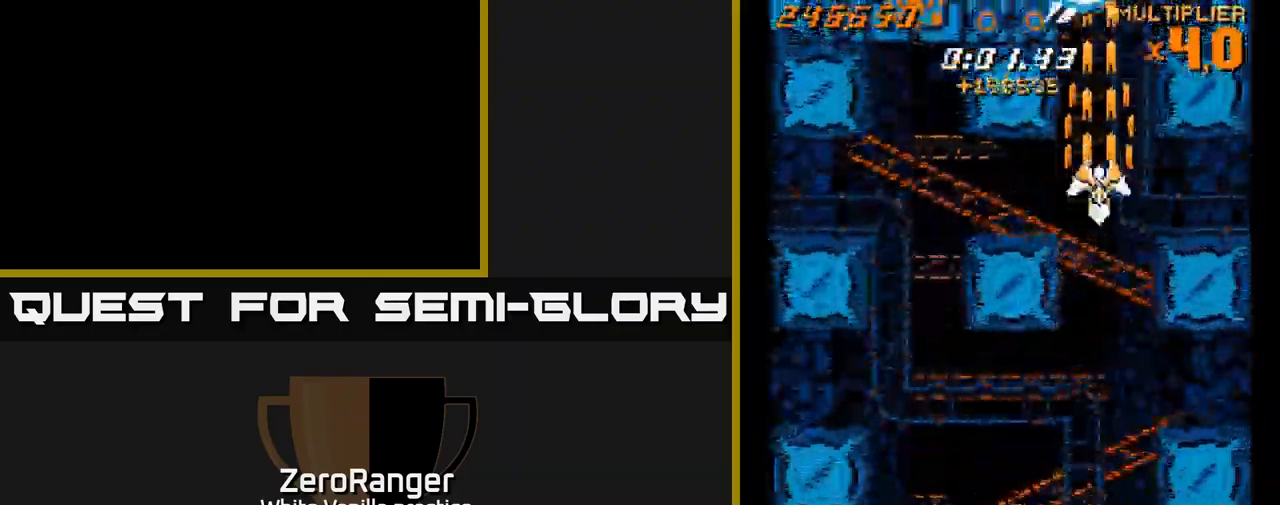
{"buttons": ["A", "DPAD_DOWN", "DPAD_LEFT"], "right_stick": "center", "events": [[367, "DPAD_LEFT", "down"], [417, "DPAD_UP", "up"], [483, "DPAD_DOWN", "down"]]}
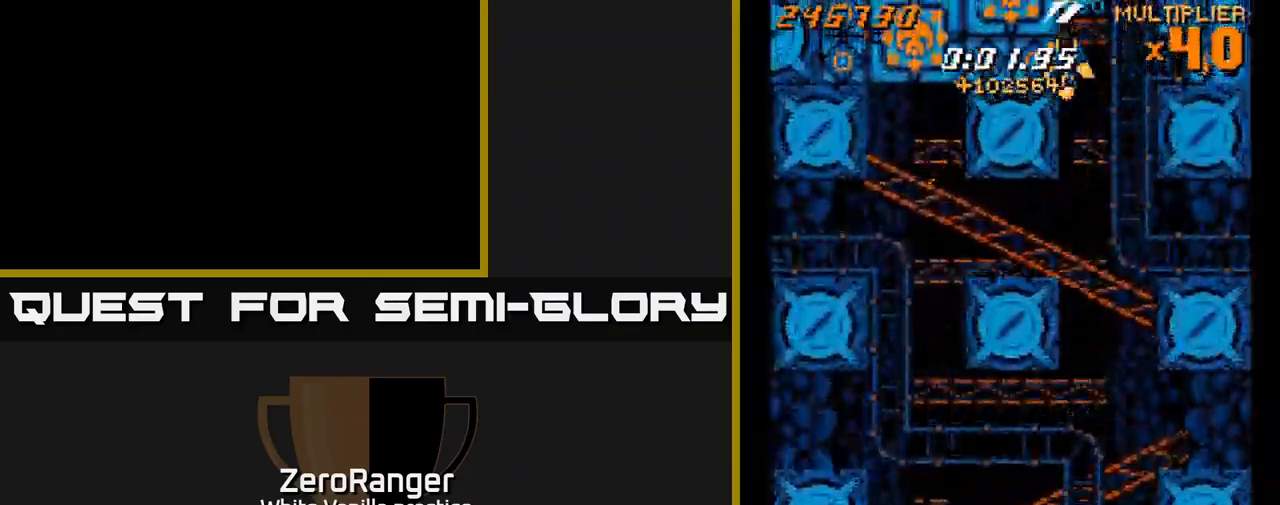
{"buttons": ["A", "DPAD_DOWN", "DPAD_LEFT"], "right_stick": "center", "events": [[133, "DPAD_DOWN", "up"], [433, "DPAD_DOWN", "down"]]}
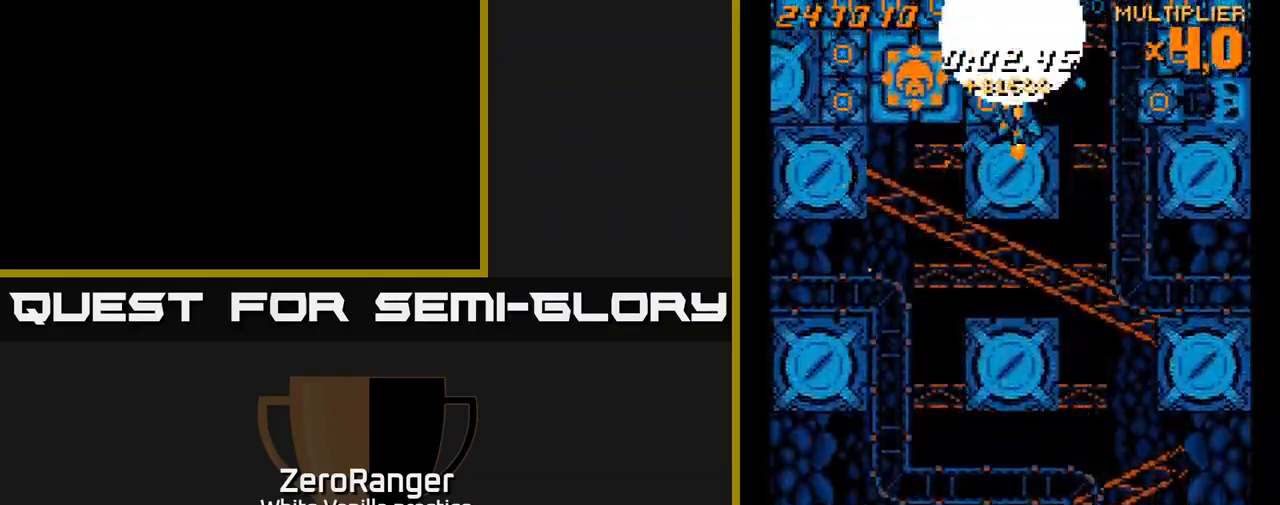
{"buttons": ["A", "DPAD_DOWN", "DPAD_RIGHT"], "right_stick": "center", "events": [[50, "DPAD_LEFT", "up"], [133, "DPAD_RIGHT", "down"], [199, "DPAD_DOWN", "up"], [249, "DPAD_DOWN", "down"], [333, "DPAD_RIGHT", "up"], [416, "DPAD_RIGHT", "down"]]}
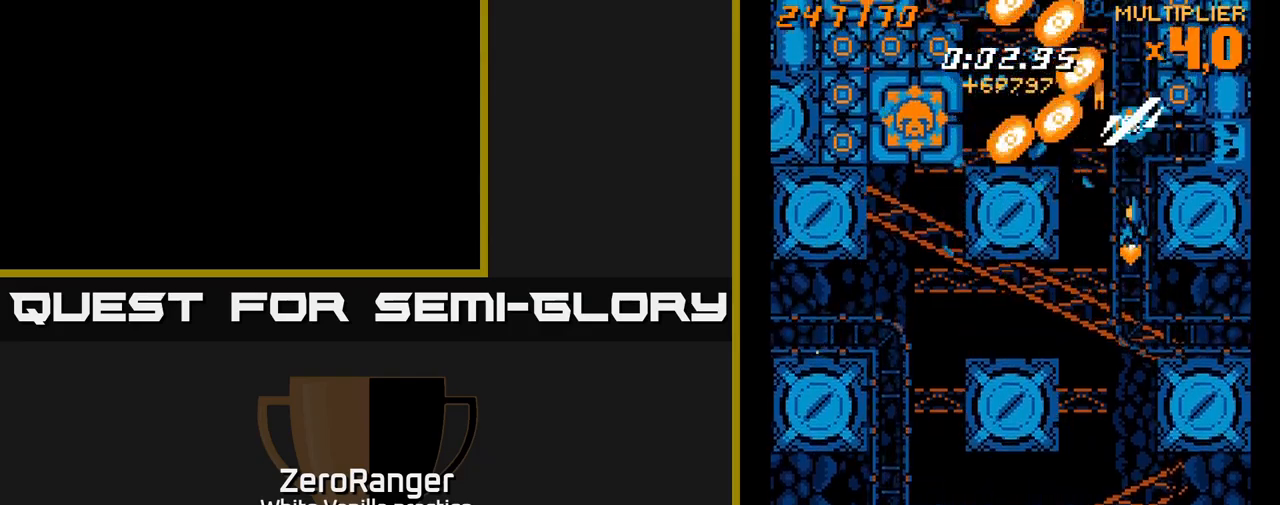
{"buttons": ["A", "DPAD_LEFT"], "right_stick": "center", "events": [[34, "DPAD_DOWN", "up"], [50, "DPAD_RIGHT", "up"], [317, "DPAD_DOWN", "down"], [484, "DPAD_DOWN", "up"], [484, "DPAD_LEFT", "down"]]}
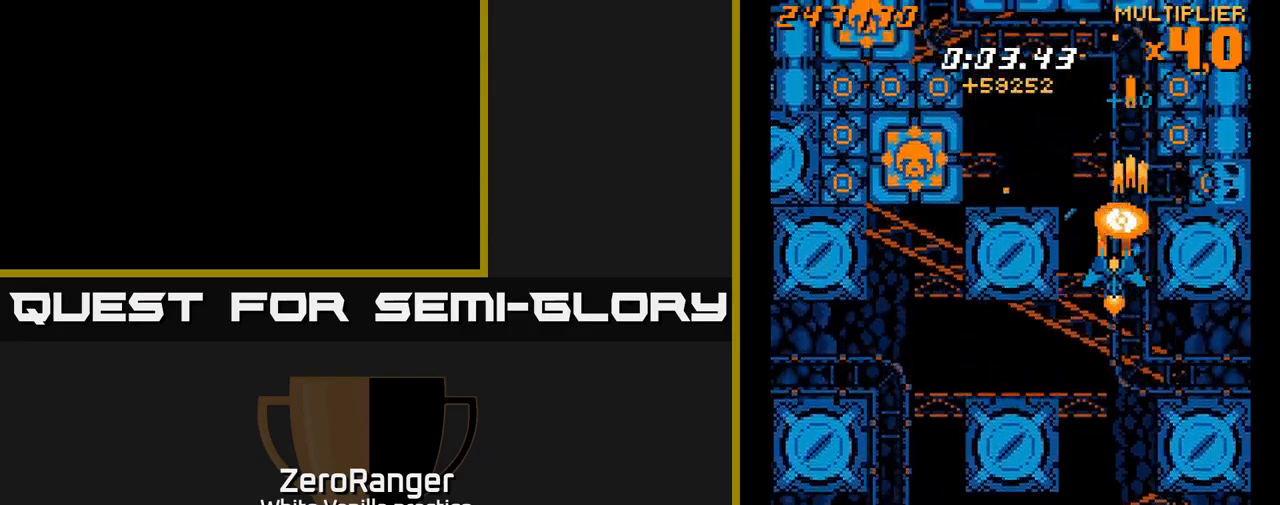
{"buttons": ["A"], "right_stick": "center", "events": [[67, "DPAD_UP", "down"], [117, "DPAD_LEFT", "up"], [250, "DPAD_RIGHT", "down"], [317, "DPAD_UP", "up"], [367, "DPAD_DOWN", "down"], [450, "DPAD_RIGHT", "up"], [484, "DPAD_DOWN", "up"]]}
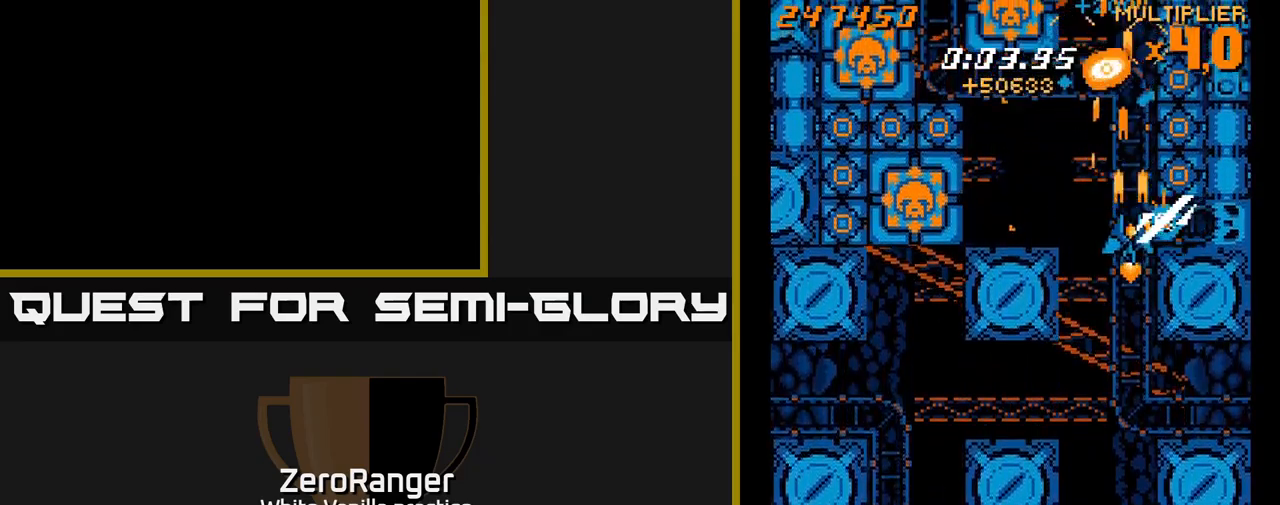
{"buttons": ["A", "DPAD_DOWN"], "right_stick": "center", "events": [[134, "DPAD_RIGHT", "down"], [167, "DPAD_DOWN", "down"], [234, "DPAD_RIGHT", "up"], [250, "DPAD_DOWN", "up"], [417, "DPAD_DOWN", "down"]]}
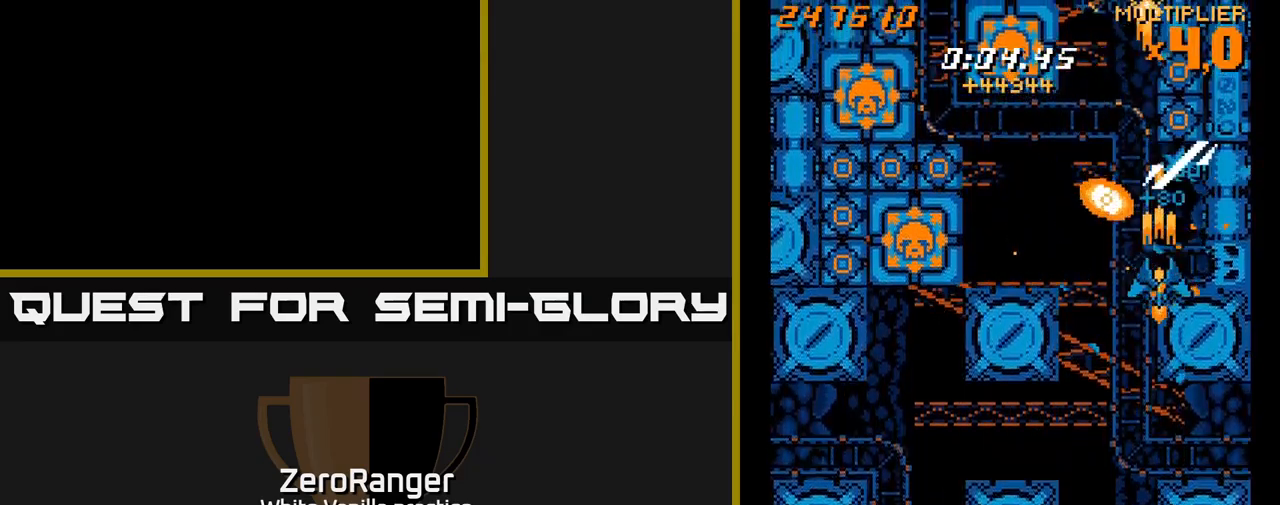
{"buttons": ["A", "DPAD_DOWN", "DPAD_LEFT"], "right_stick": "center", "events": [[67, "DPAD_LEFT", "down"], [300, "DPAD_LEFT", "up"], [500, "DPAD_LEFT", "down"]]}
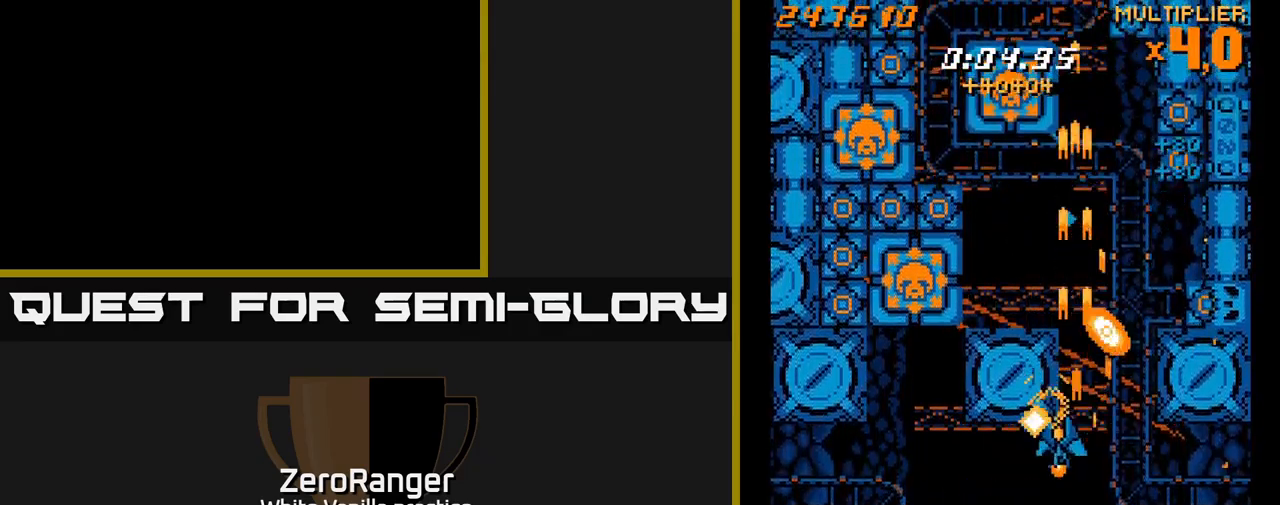
{"buttons": ["A", "DPAD_UP"], "right_stick": "center", "events": [[217, "DPAD_DOWN", "up"], [417, "DPAD_UP", "down"], [484, "DPAD_LEFT", "up"]]}
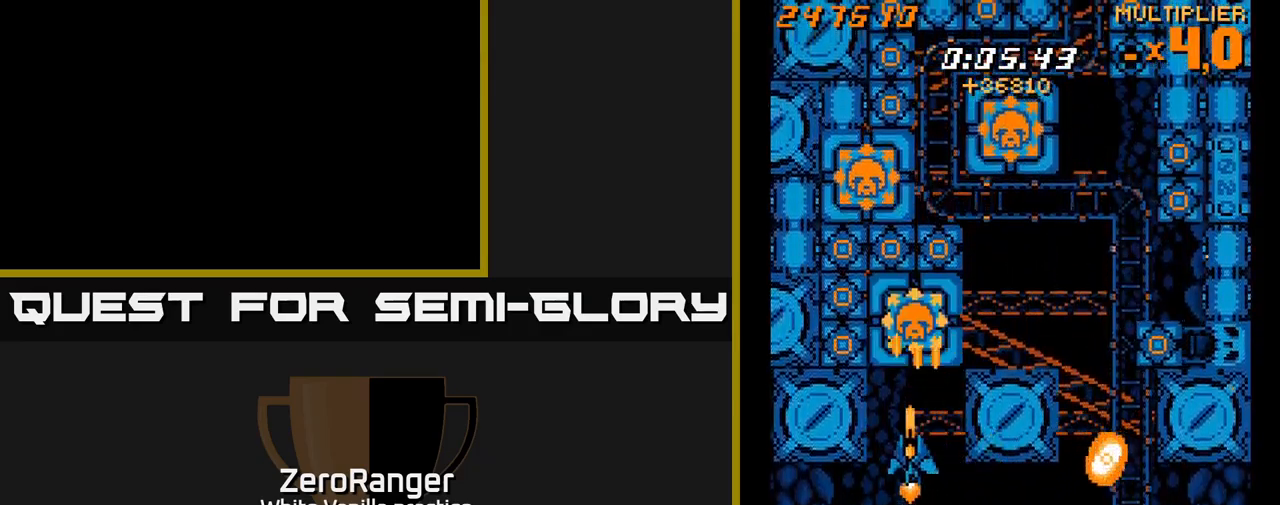
{"buttons": ["A", "DPAD_DOWN"], "right_stick": "center", "events": [[84, "DPAD_UP", "up"], [334, "DPAD_DOWN", "down"]]}
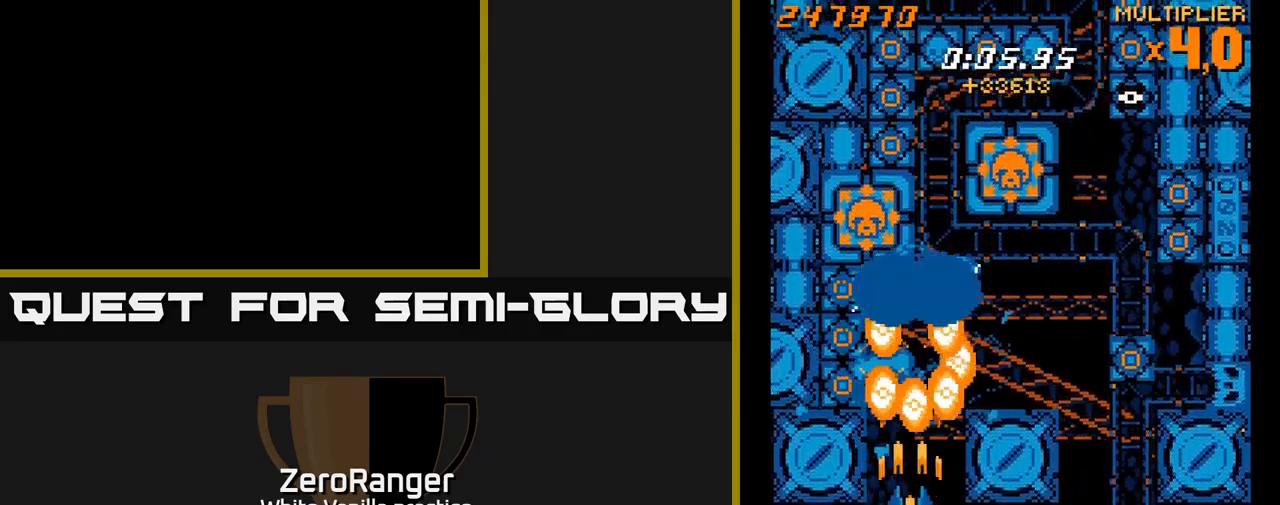
{"buttons": ["A", "DPAD_LEFT"], "right_stick": "center", "events": [[34, "DPAD_DOWN", "up"], [117, "DPAD_DOWN", "down"], [267, "DPAD_DOWN", "up"], [334, "DPAD_DOWN", "down"], [434, "DPAD_DOWN", "up"], [434, "DPAD_LEFT", "down"]]}
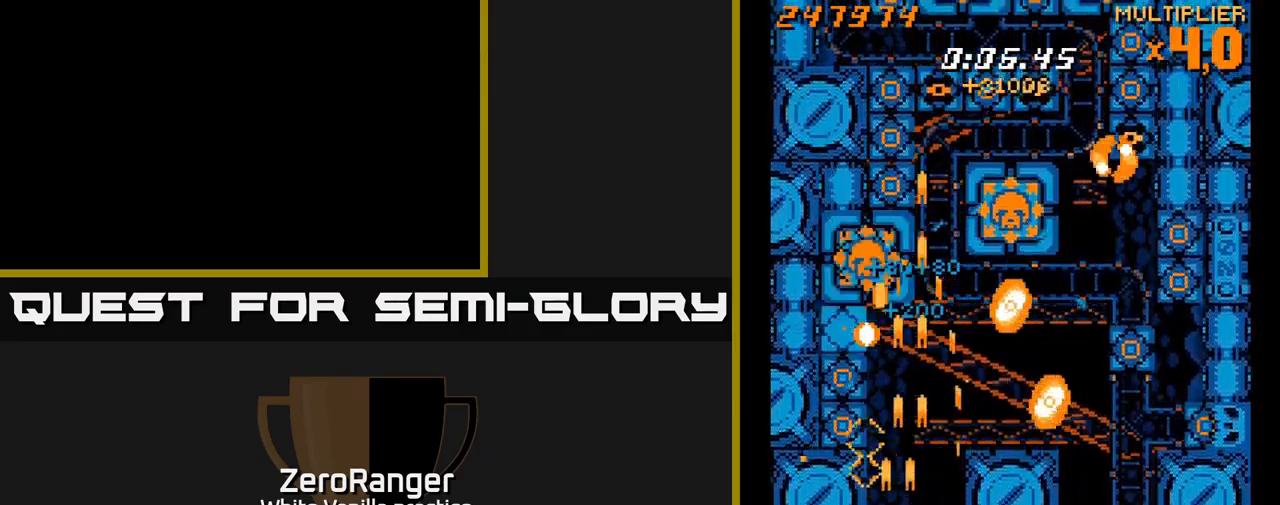
{"buttons": ["A", "DPAD_UP"], "right_stick": "center", "events": [[134, "DPAD_LEFT", "up"], [217, "DPAD_UP", "down"], [234, "DPAD_RIGHT", "down"], [334, "DPAD_UP", "up"], [417, "DPAD_UP", "down"], [434, "DPAD_RIGHT", "up"]]}
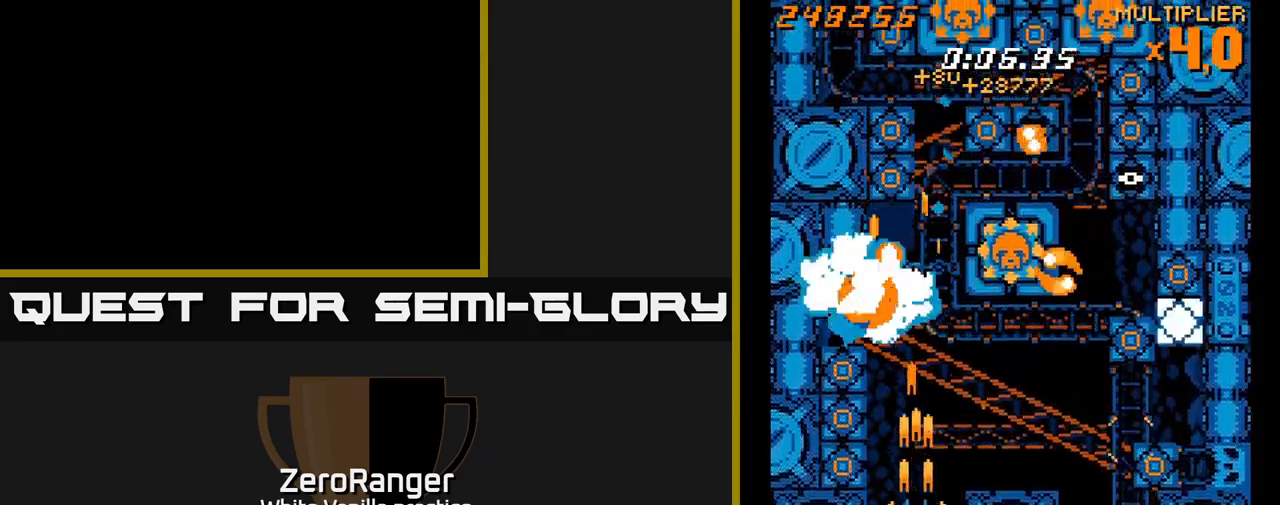
{"buttons": ["A"], "right_stick": "center", "events": [[84, "DPAD_LEFT", "down"], [184, "DPAD_UP", "up"], [234, "DPAD_DOWN", "down"], [317, "DPAD_DOWN", "up"], [317, "DPAD_LEFT", "up"]]}
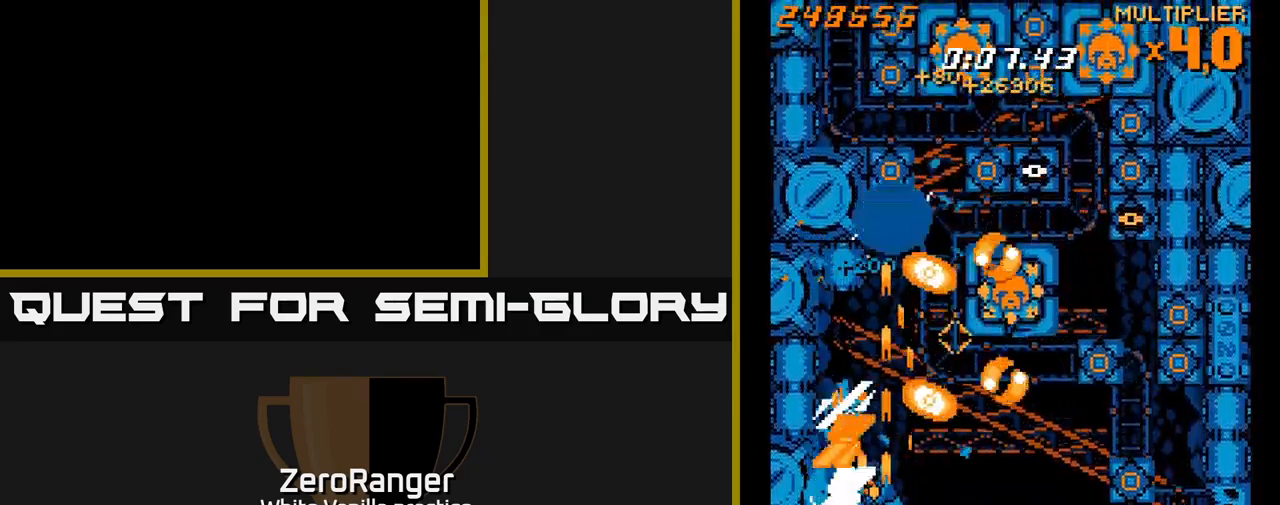
{"buttons": ["A", "DPAD_UP"], "right_stick": "center", "events": [[50, "DPAD_DOWN", "down"], [117, "DPAD_DOWN", "up"], [334, "DPAD_UP", "down"]]}
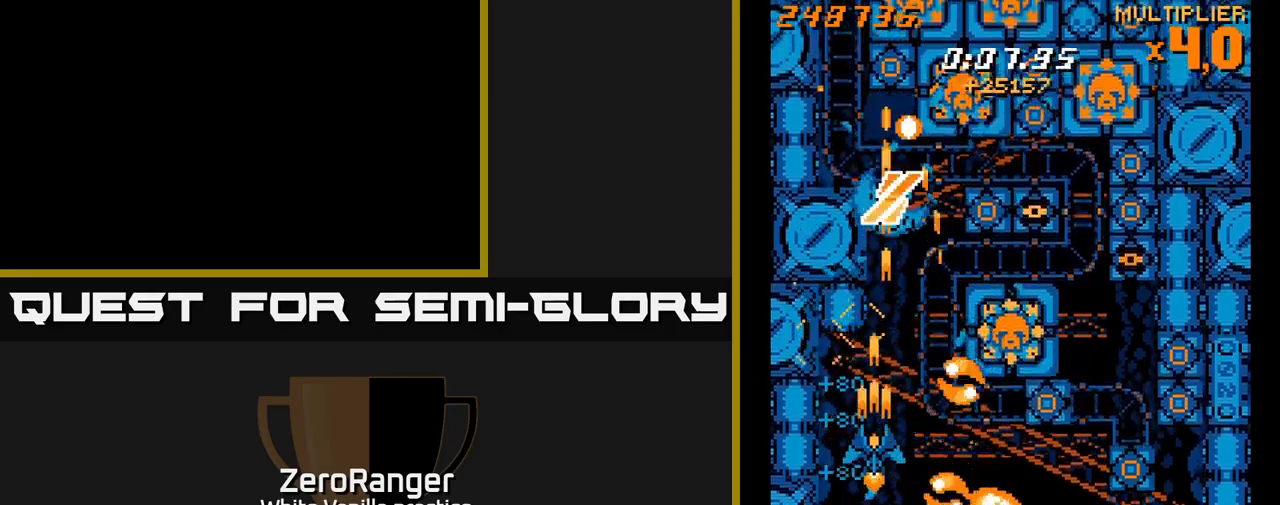
{"buttons": ["A", "DPAD_RIGHT"], "right_stick": "center", "events": [[100, "DPAD_UP", "up"], [483, "DPAD_RIGHT", "down"]]}
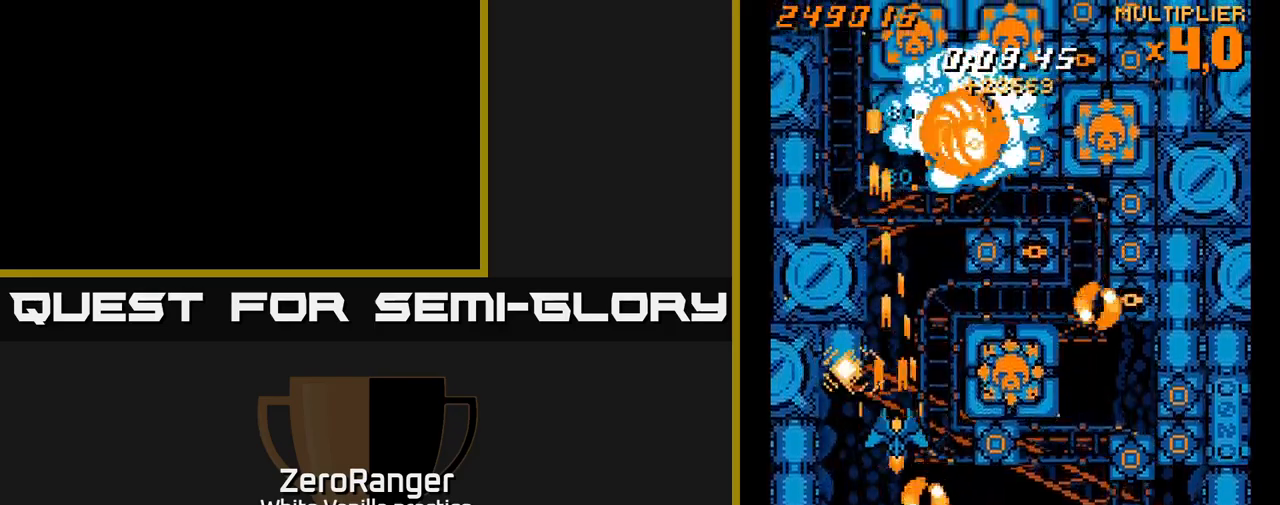
{"buttons": ["X", "DPAD_RIGHT"], "right_stick": "center", "events": [[33, "DPAD_DOWN", "down"], [433, "DPAD_DOWN", "up"], [466, "X", "down"], [500, "A", "up"]]}
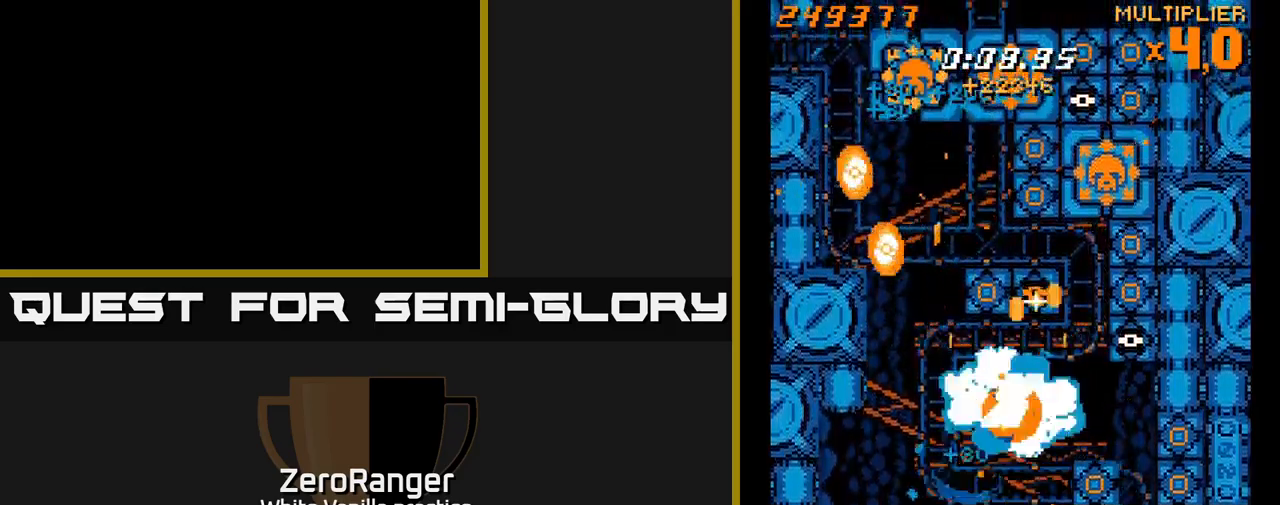
{"buttons": ["A", "X", "DPAD_DOWN", "DPAD_RIGHT"], "right_stick": "center", "events": [[283, "DPAD_UP", "down"], [316, "DPAD_UP", "up"], [366, "DPAD_DOWN", "down"], [500, "A", "down"]]}
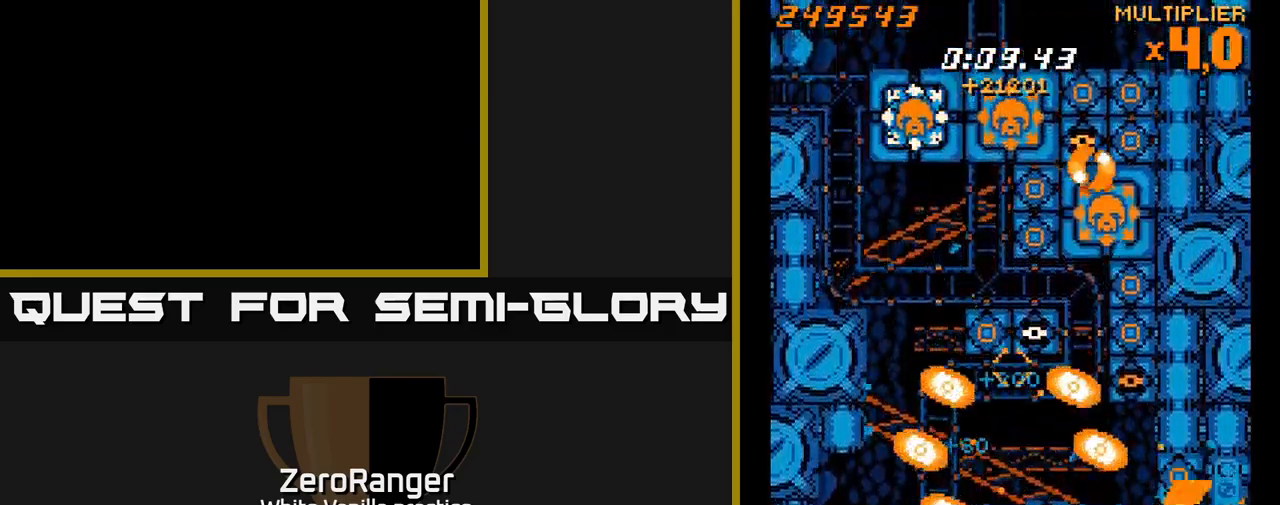
{"buttons": ["A"], "right_stick": "center"}
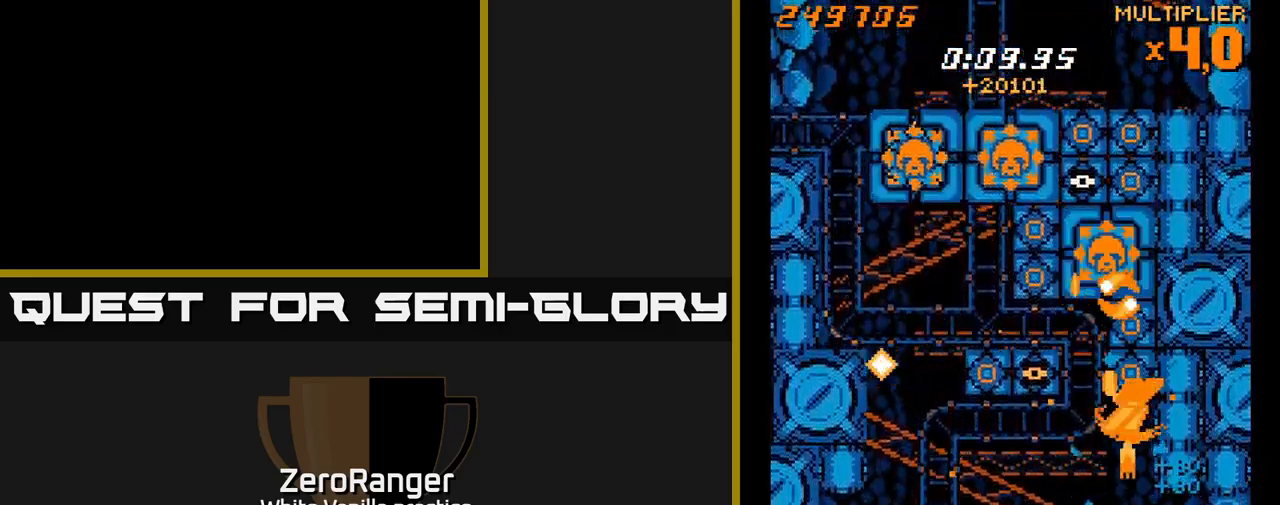
{"buttons": ["A"], "right_stick": "center", "events": [[166, "DPAD_DOWN", "down"], [233, "DPAD_LEFT", "down"], [300, "DPAD_DOWN", "up"], [500, "DPAD_LEFT", "up"]]}
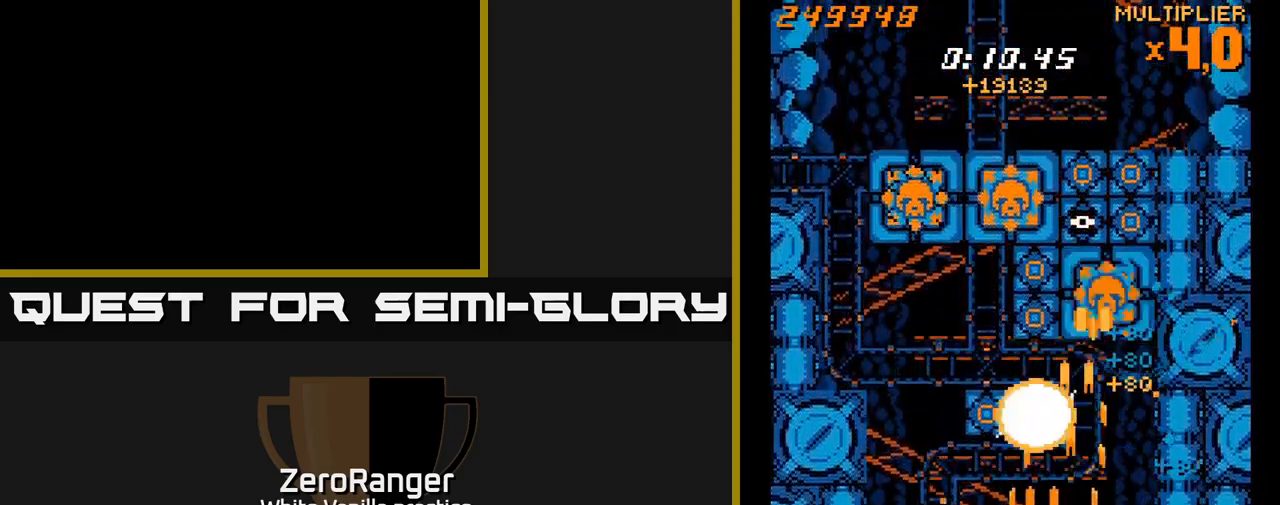
{"buttons": ["A", "DPAD_RIGHT"], "right_stick": "center", "events": [[16, "DPAD_UP", "down"], [66, "DPAD_LEFT", "down"], [133, "DPAD_UP", "up"], [266, "DPAD_DOWN", "down"], [333, "DPAD_LEFT", "up"], [500, "DPAD_DOWN", "up"], [500, "DPAD_RIGHT", "down"]]}
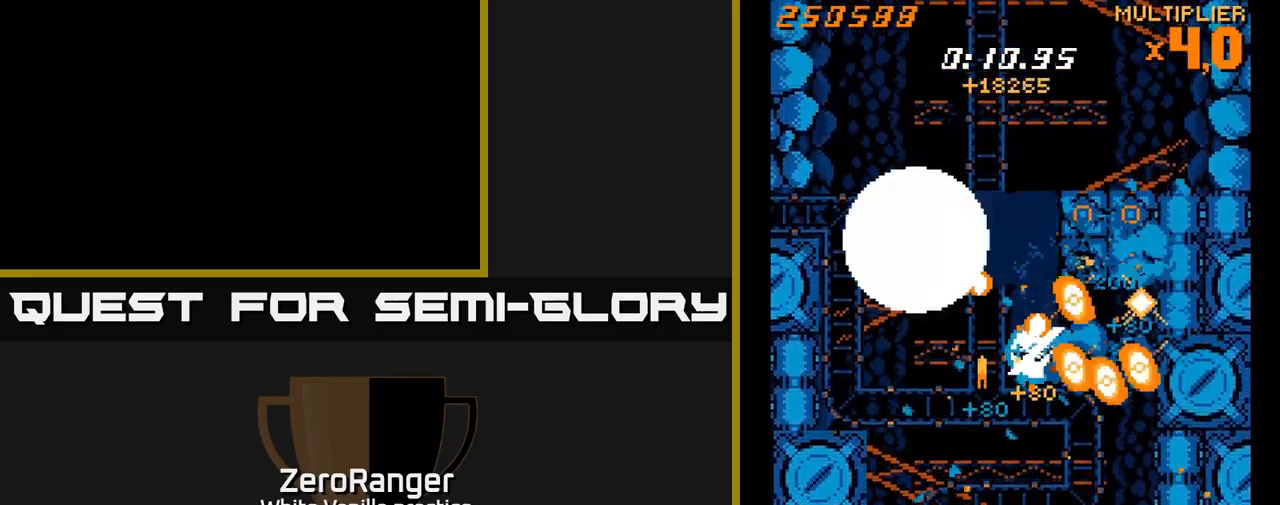
{"buttons": ["A", "DPAD_LEFT"], "right_stick": "center", "events": [[383, "DPAD_RIGHT", "up"], [433, "DPAD_LEFT", "down"]]}
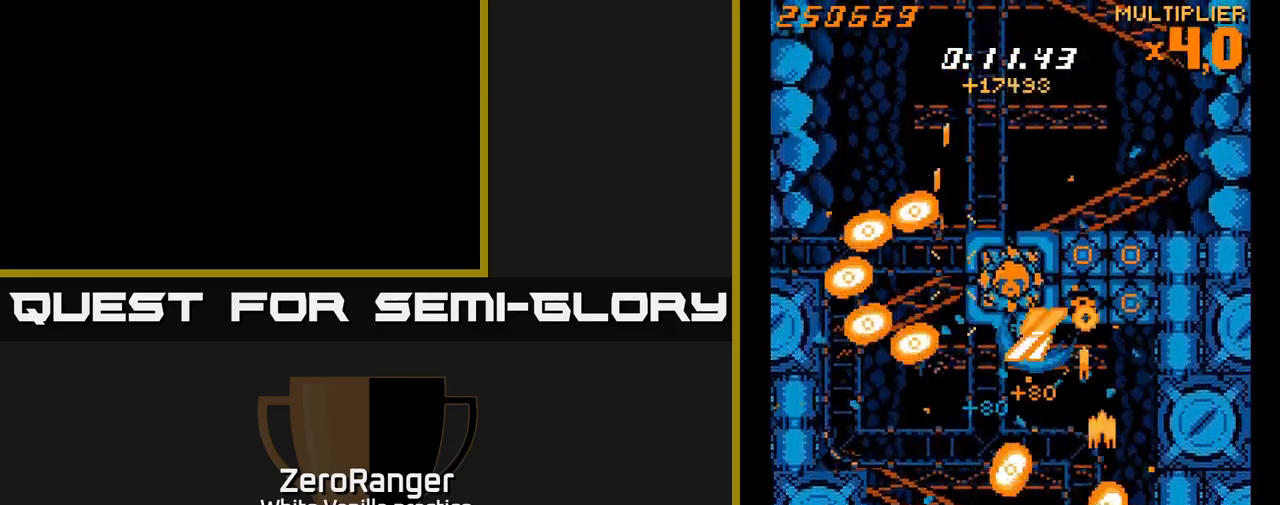
{"buttons": ["A", "DPAD_UP", "DPAD_RIGHT"], "right_stick": "center", "events": [[183, "DPAD_LEFT", "up"], [216, "DPAD_UP", "down"], [233, "DPAD_RIGHT", "down"], [266, "DPAD_RIGHT", "up"], [300, "DPAD_RIGHT", "down"]]}
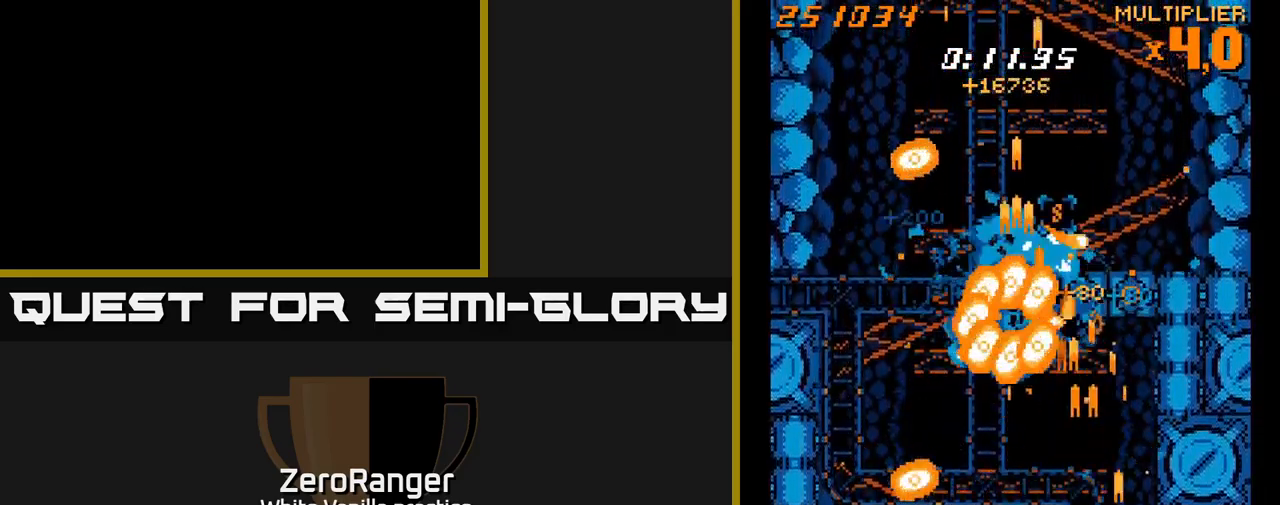
{"buttons": ["A", "DPAD_DOWN"], "right_stick": "center", "events": [[166, "DPAD_RIGHT", "up"], [216, "DPAD_LEFT", "down"], [233, "DPAD_UP", "up"], [366, "DPAD_DOWN", "down"], [416, "DPAD_LEFT", "up"]]}
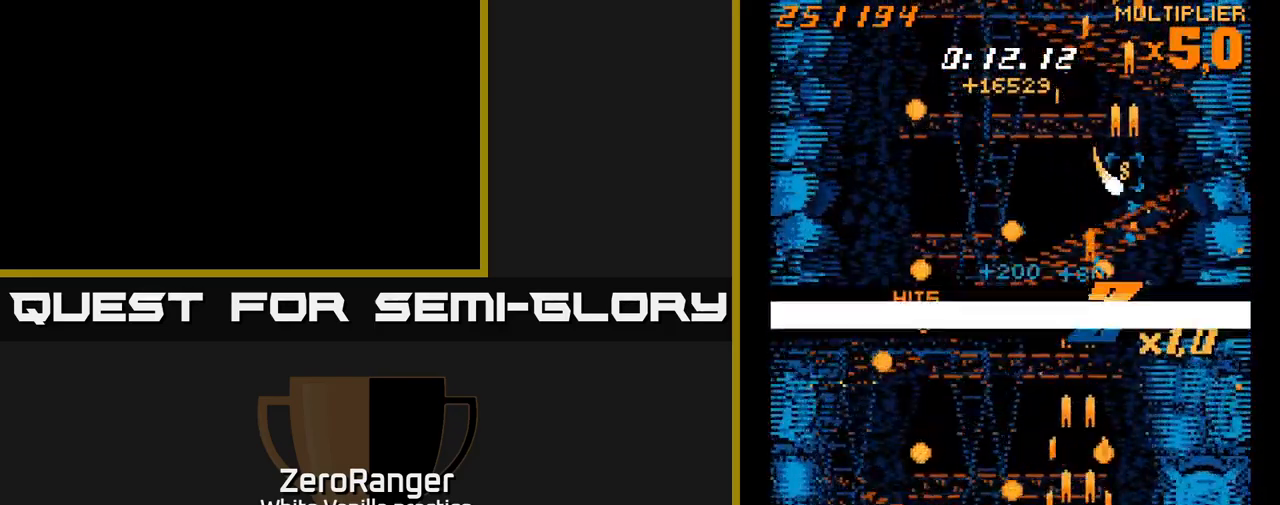
{"buttons": ["DPAD_UP", "DPAD_RIGHT"], "right_stick": "center", "events": [[16, "DPAD_DOWN", "up"], [66, "A", "up"], [116, "DPAD_UP", "down"], [367, "DPAD_RIGHT", "down"]]}
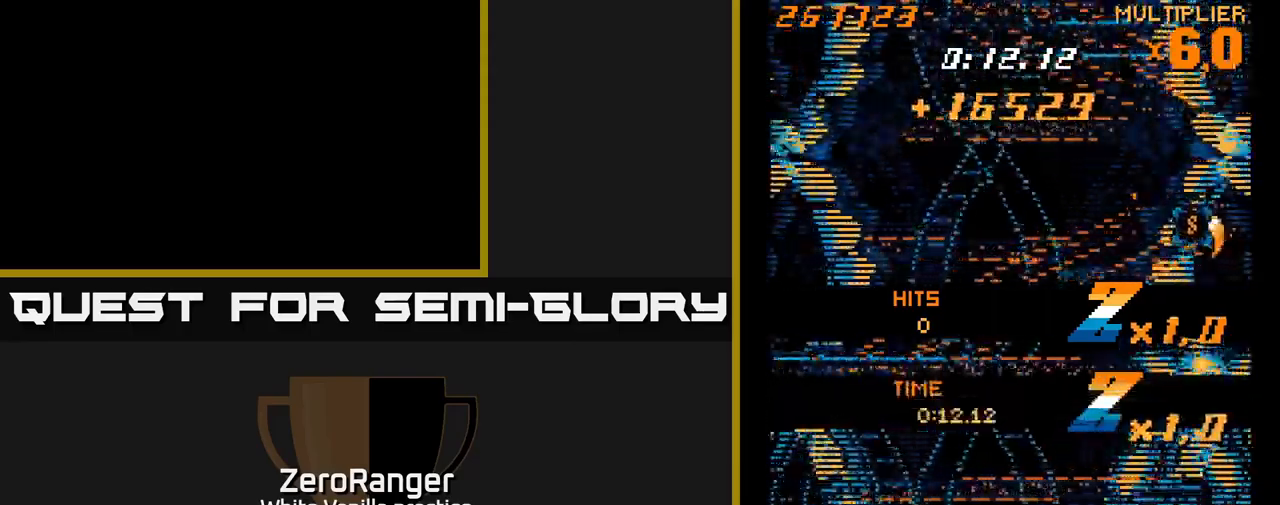
{"buttons": ["DPAD_DOWN"], "right_stick": "center", "events": [[367, "DPAD_UP", "up"], [450, "DPAD_DOWN", "down"], [500, "DPAD_RIGHT", "up"]]}
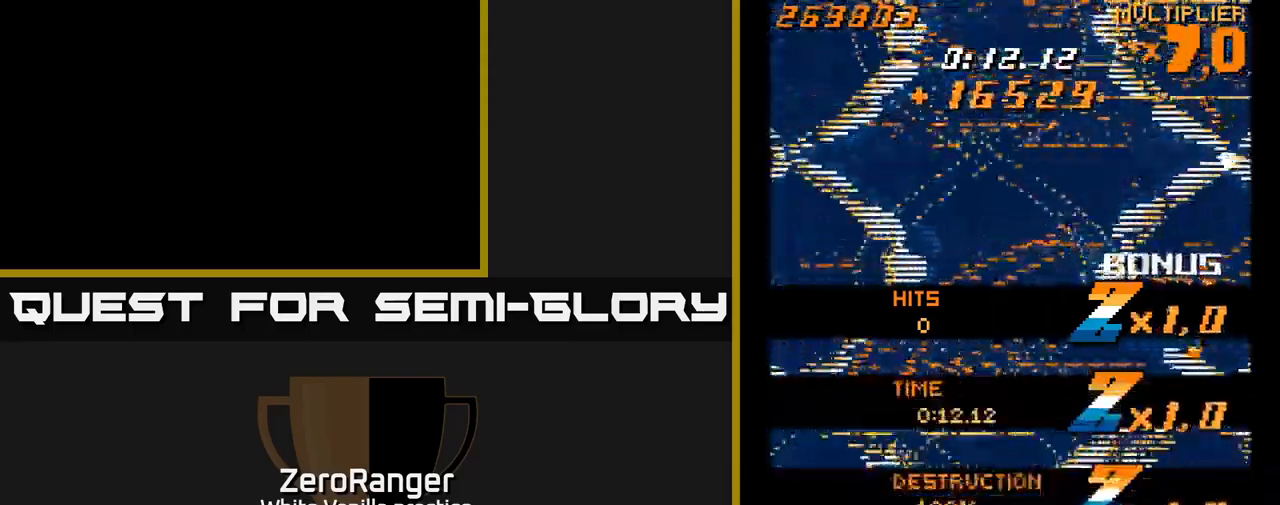
{"buttons": [], "right_stick": "center", "events": [[50, "DPAD_LEFT", "down"], [433, "DPAD_DOWN", "up"], [467, "DPAD_LEFT", "up"]]}
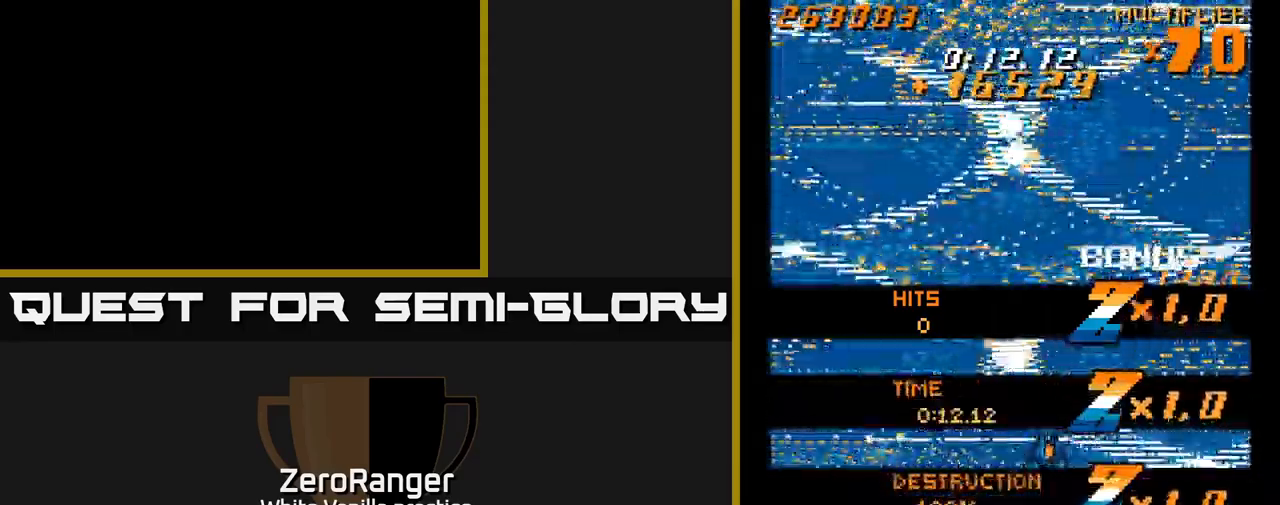
{"buttons": [], "right_stick": "center", "events": []}